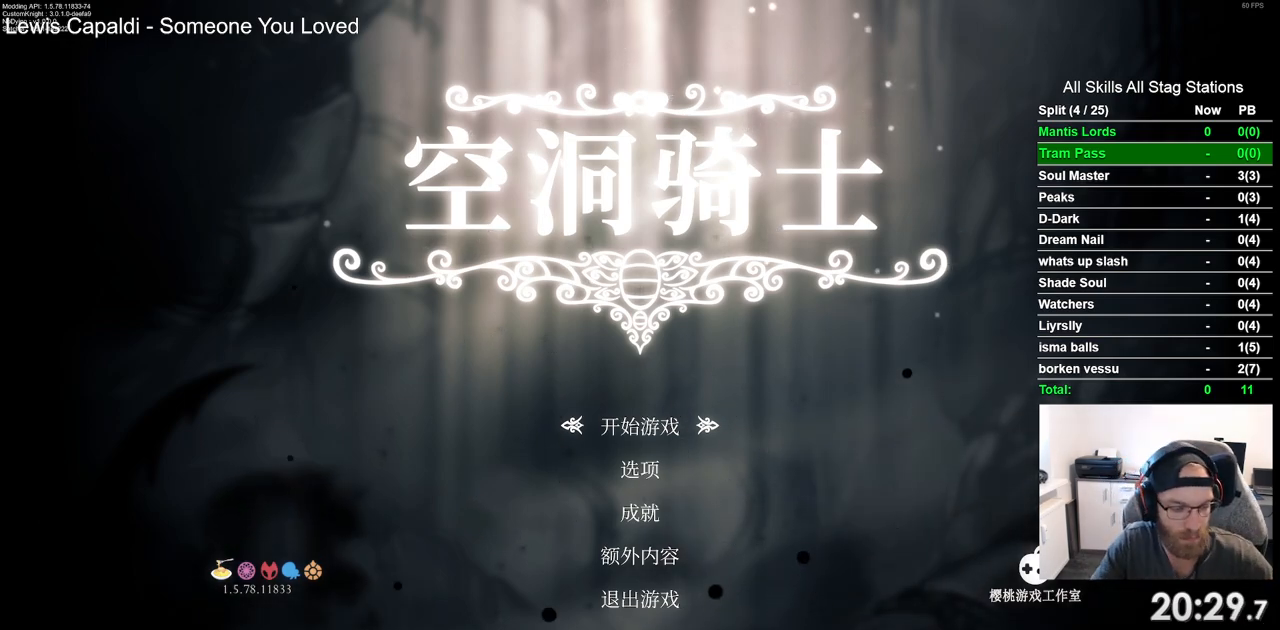
Gameplay with a controller (PlayStation layout); each line is a JSON object with the inputs held at the frame after it. "events" lists button and stick changes between this image and that frame as [ms after this image, input, new state], when the widget could be followed in between. Not read: L3 R3.
{"buttons": [], "left_stick": "center", "right_stick": "center", "events": [[117, "CROSS", "down"], [283, "CROSS", "up"]]}
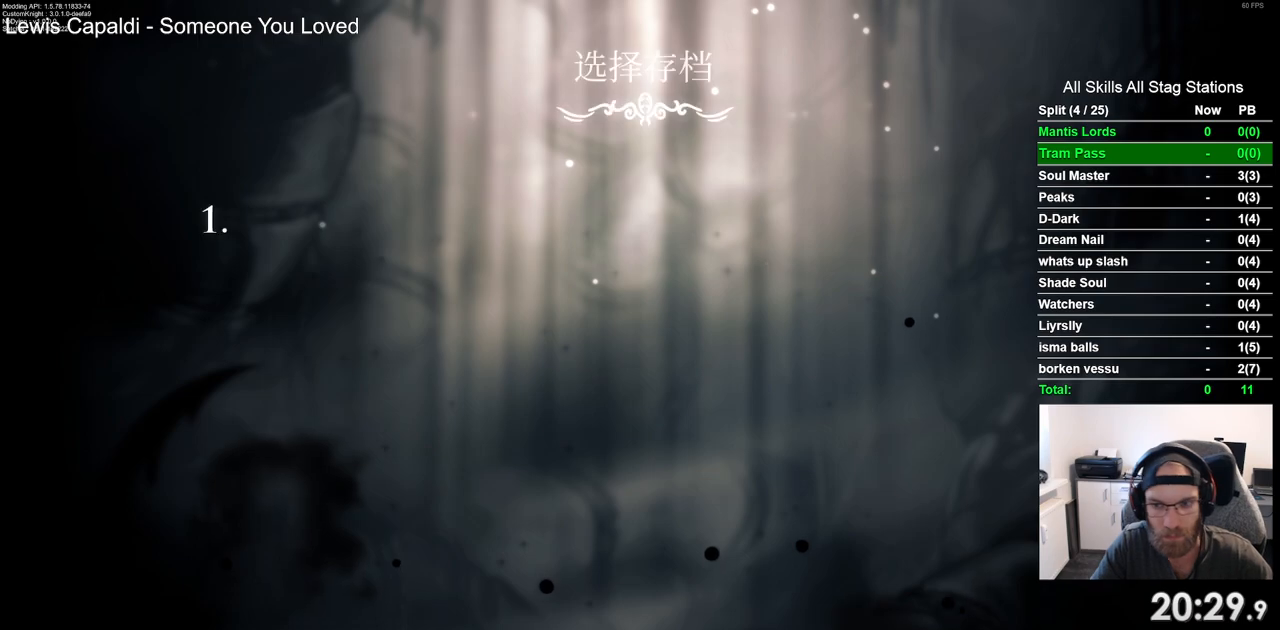
{"buttons": [], "left_stick": "center", "right_stick": "center", "events": []}
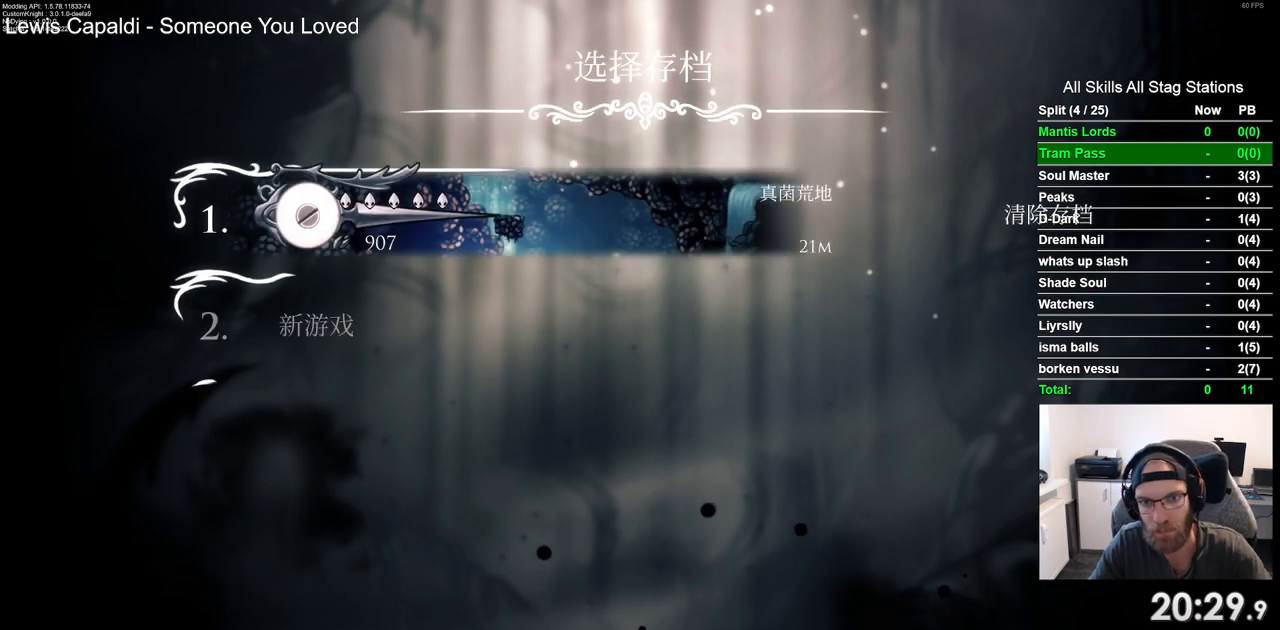
{"buttons": [], "left_stick": "center", "right_stick": "center", "events": []}
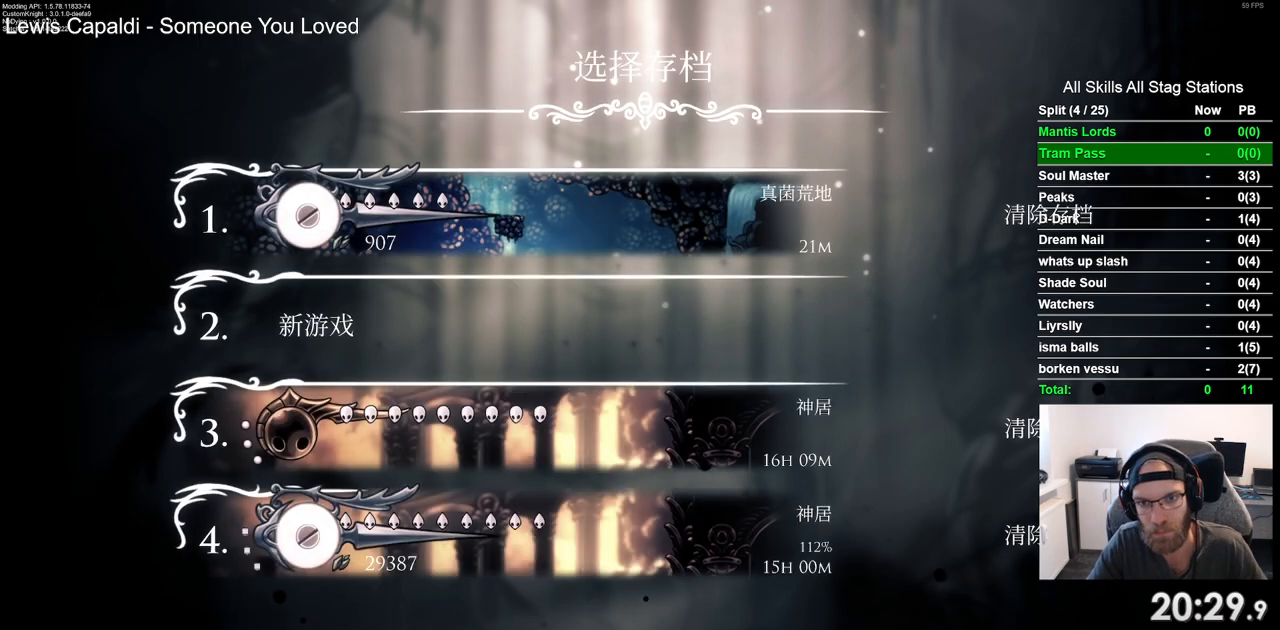
{"buttons": [], "left_stick": "center", "right_stick": "center", "events": [[367, "CROSS", "down"], [500, "CROSS", "up"]]}
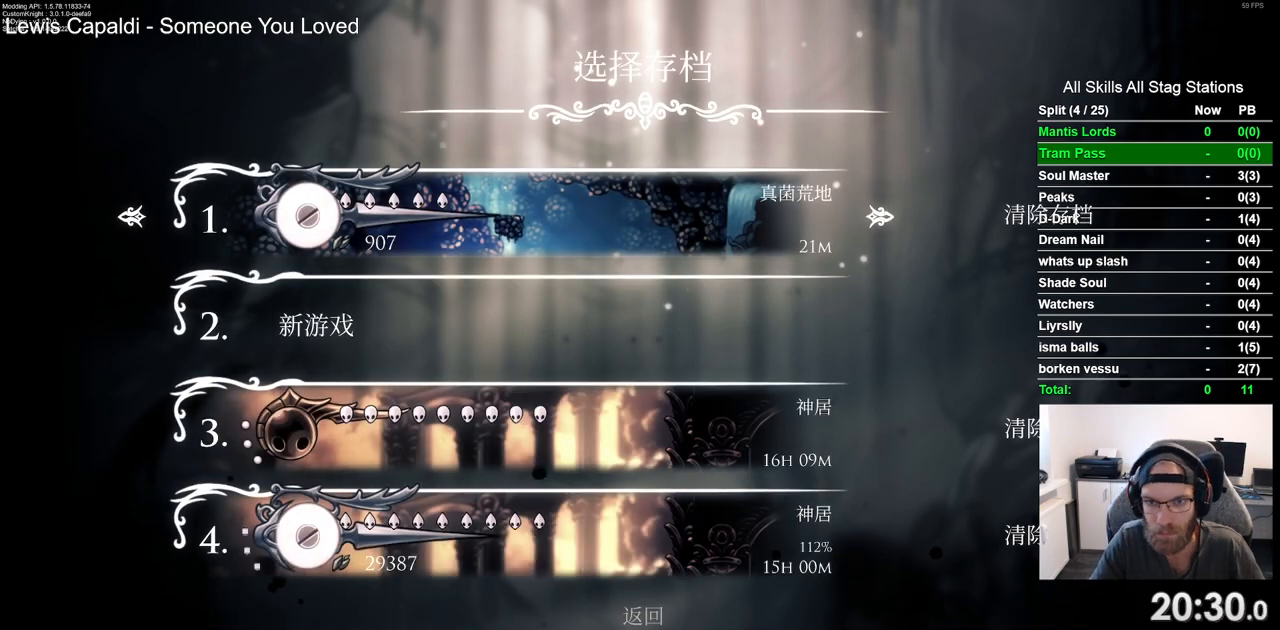
{"buttons": [], "left_stick": "center", "right_stick": "center", "events": [[300, "CROSS", "down"], [400, "CROSS", "up"]]}